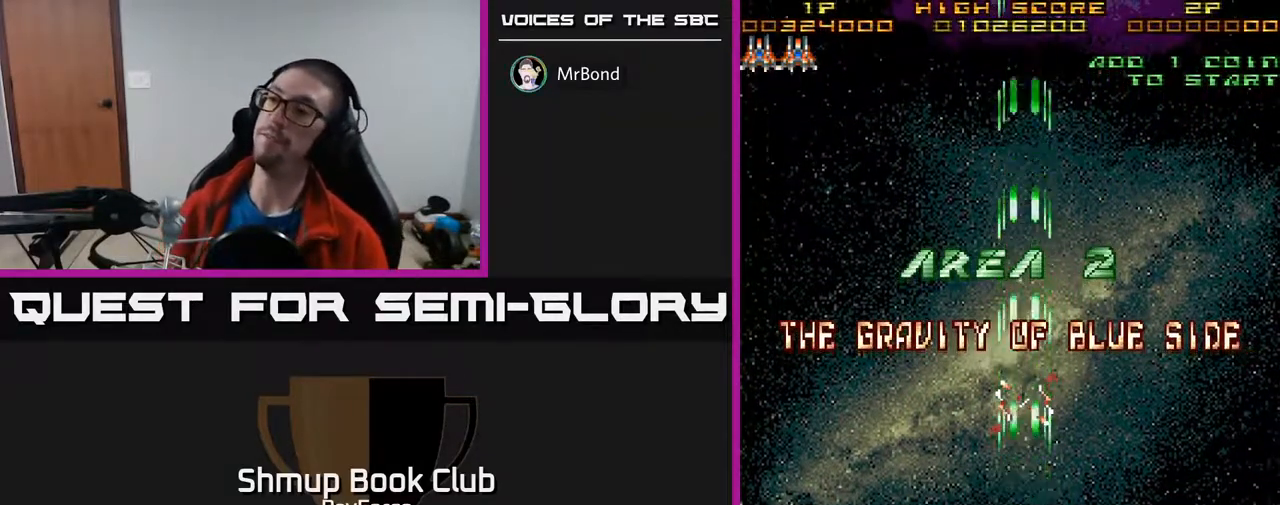
Gameplay with a controller (Xbox layout); each line is a JSON object with the inputs held at the frame after it. "events" lists button and stick changes between this image and that frame as [ms after this image, input, new state], when the widget could be followed in between. Not read: left_stick.
{"buttons": ["A"], "right_stick": "center", "events": [[217, "DPAD_RIGHT", "down"], [450, "DPAD_RIGHT", "up"]]}
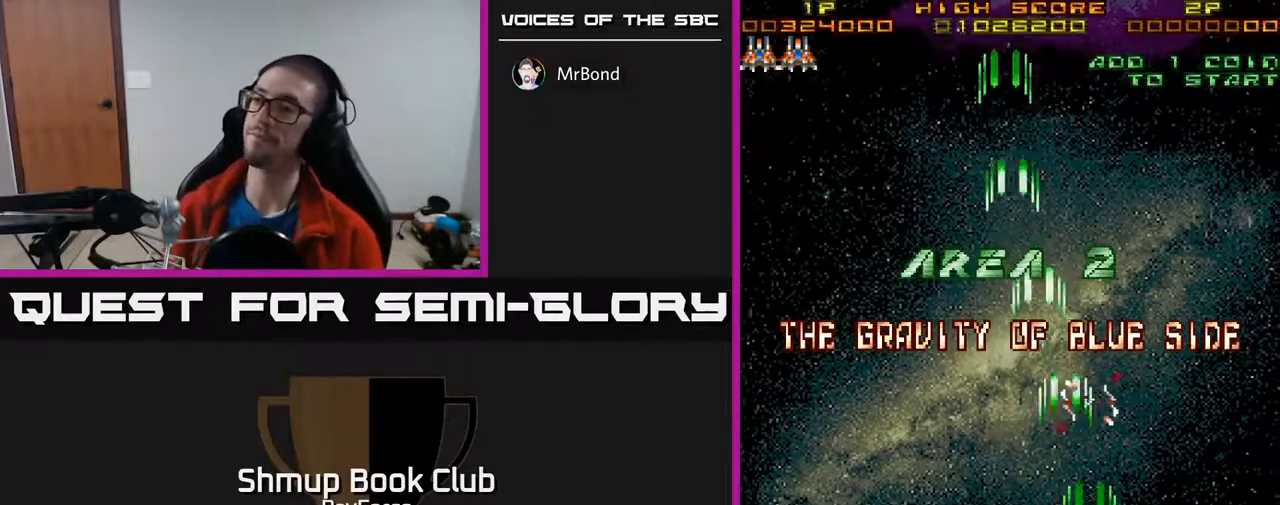
{"buttons": ["A"], "right_stick": "center", "events": []}
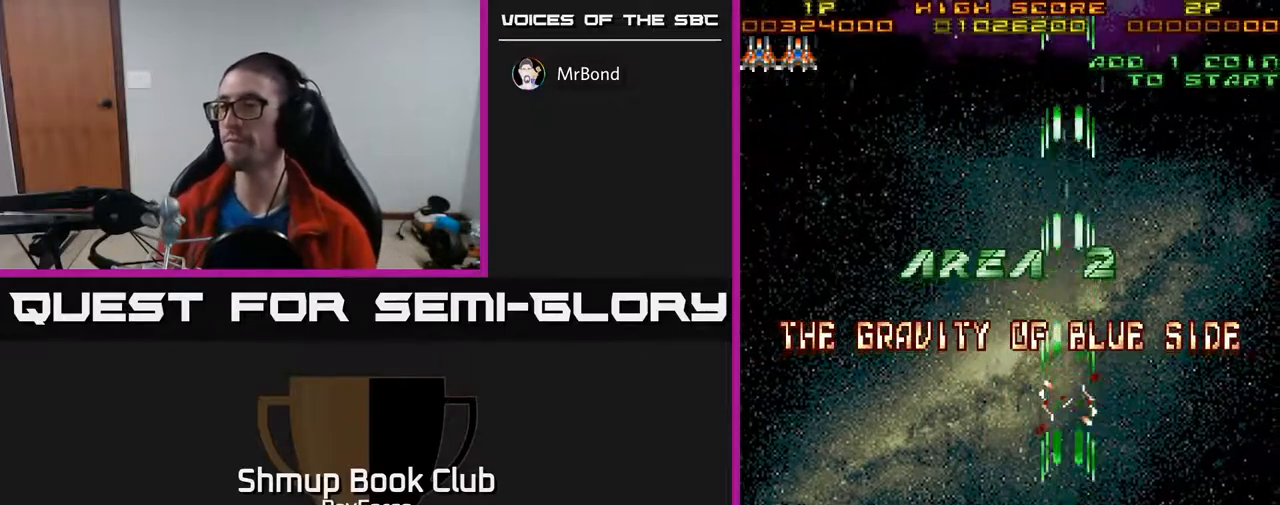
{"buttons": ["A", "DPAD_UP"], "right_stick": "center", "events": [[33, "DPAD_LEFT", "down"], [200, "DPAD_UP", "down"], [417, "DPAD_UP", "up"], [433, "DPAD_LEFT", "up"], [483, "DPAD_UP", "down"]]}
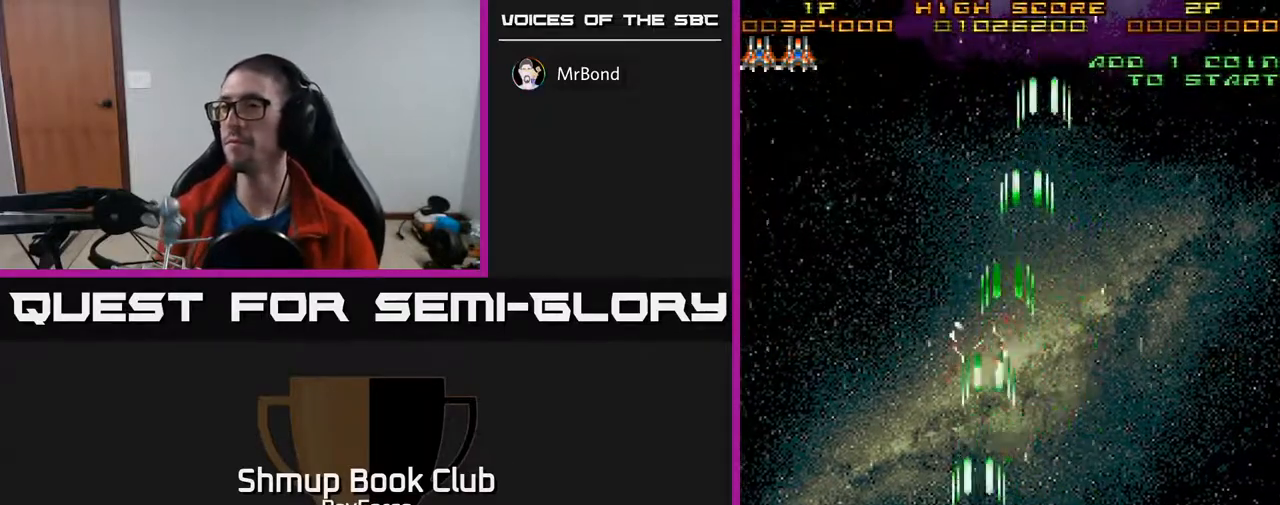
{"buttons": ["A", "DPAD_LEFT"], "right_stick": "center", "events": [[83, "DPAD_LEFT", "down"], [133, "DPAD_UP", "up"]]}
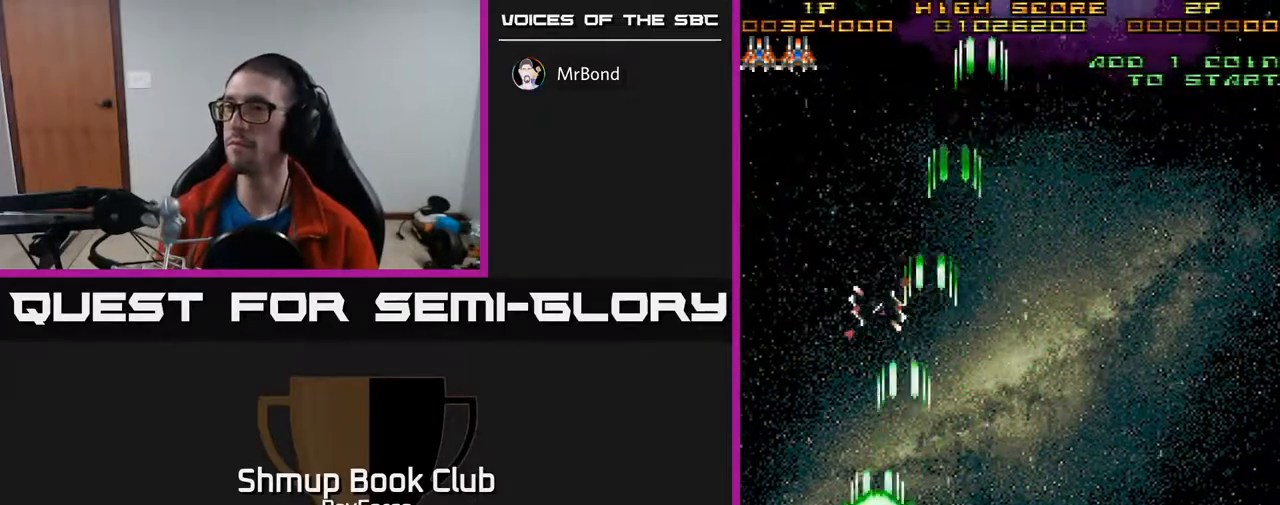
{"buttons": ["A"], "right_stick": "center", "events": [[67, "DPAD_LEFT", "up"]]}
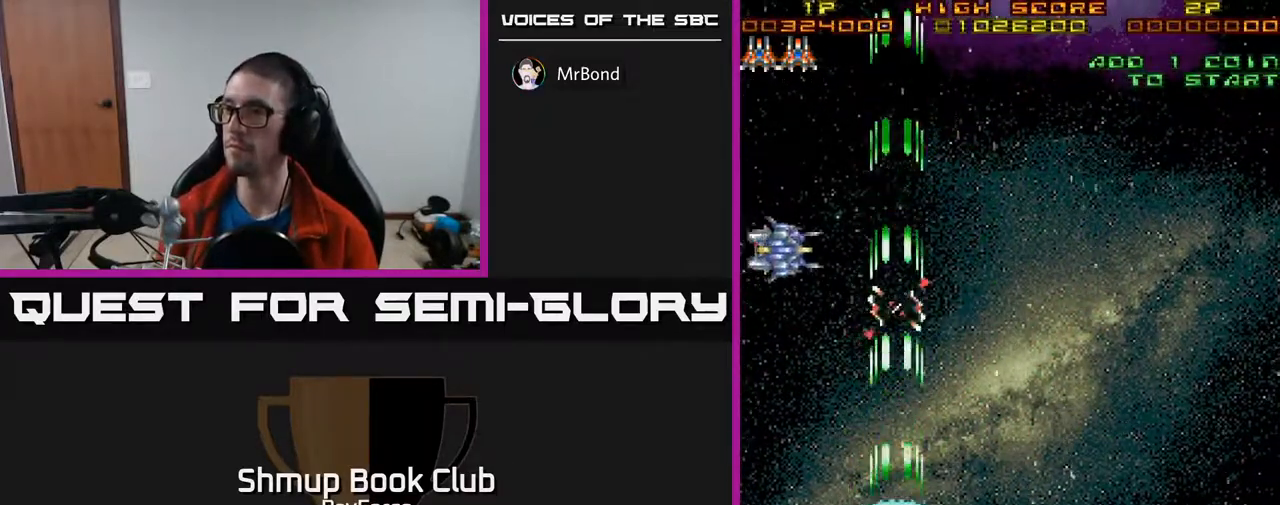
{"buttons": ["A"], "right_stick": "center", "events": []}
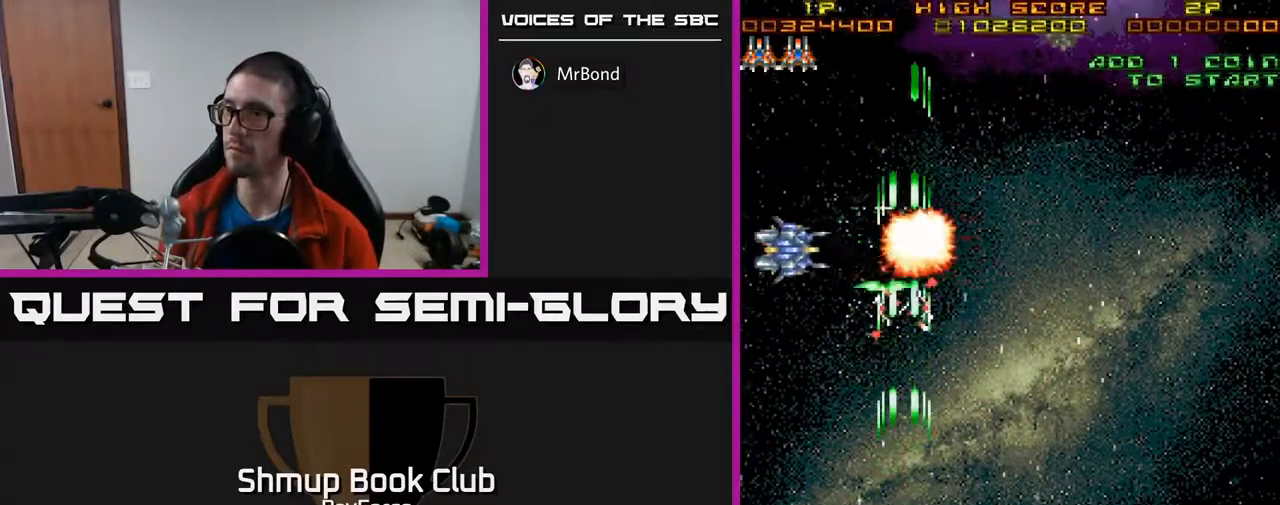
{"buttons": ["A"], "right_stick": "center", "events": []}
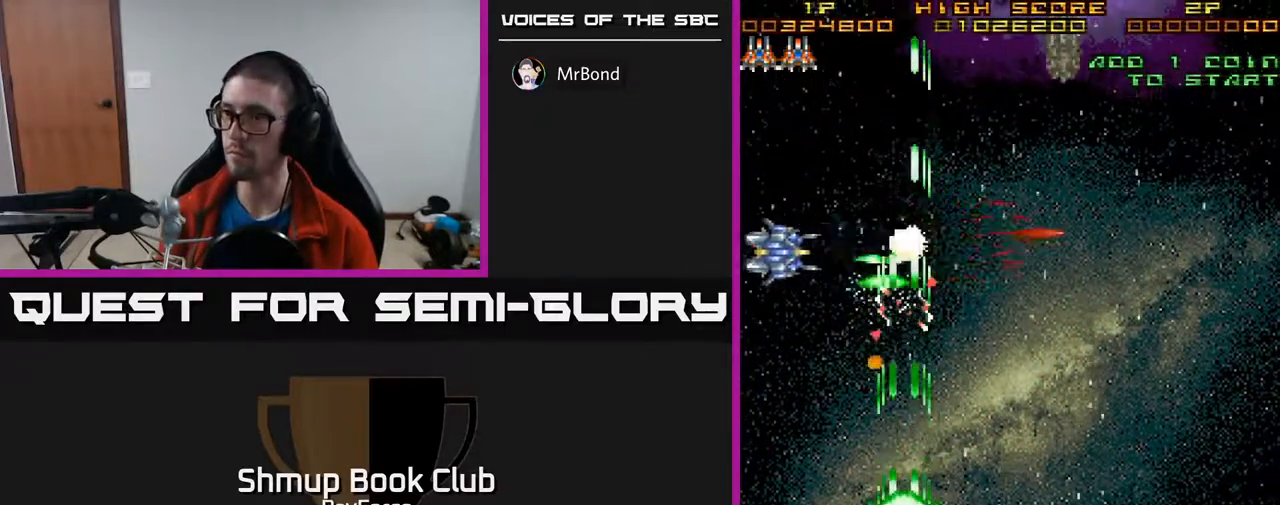
{"buttons": ["A", "DPAD_DOWN"], "right_stick": "center", "events": [[267, "DPAD_DOWN", "down"]]}
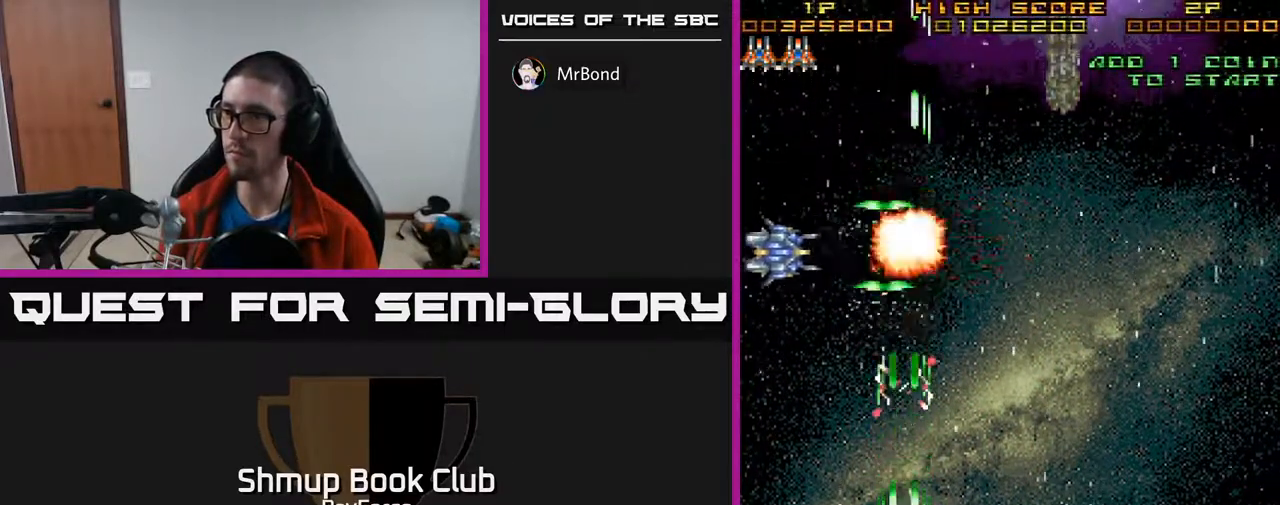
{"buttons": ["A"], "right_stick": "center", "events": [[50, "DPAD_LEFT", "down"], [67, "DPAD_DOWN", "up"], [200, "DPAD_UP", "down"], [350, "DPAD_UP", "up"], [450, "DPAD_LEFT", "up"]]}
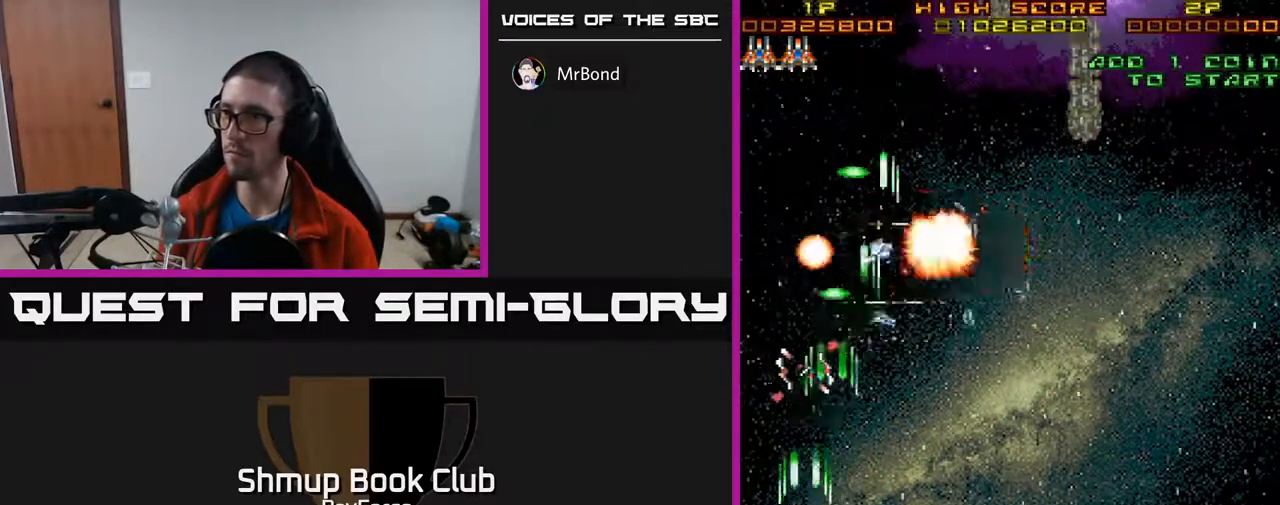
{"buttons": ["A", "DPAD_RIGHT"], "right_stick": "center", "events": [[17, "DPAD_RIGHT", "down"]]}
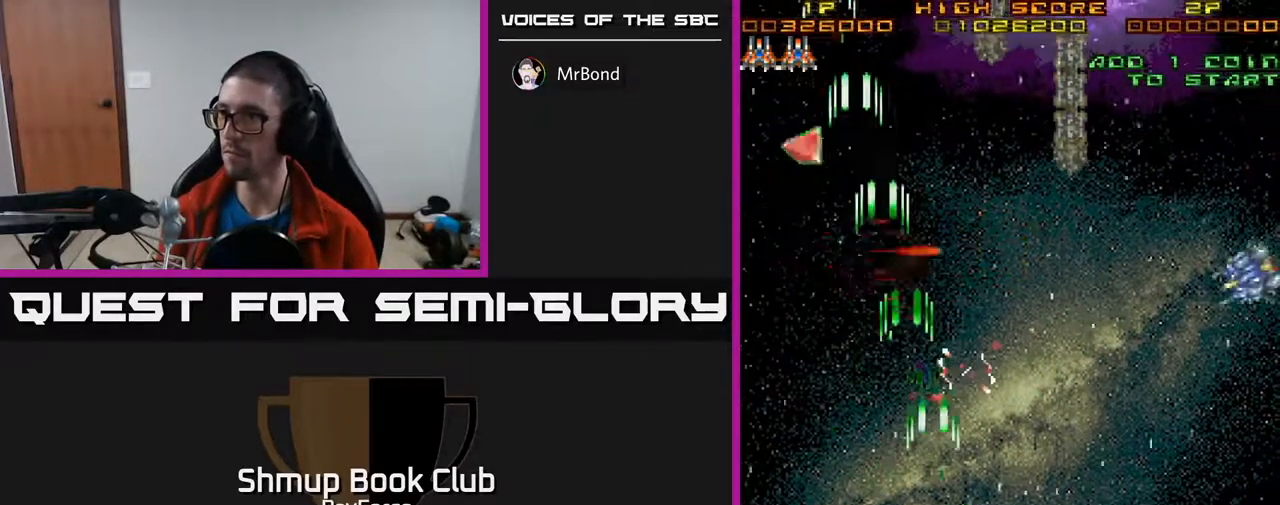
{"buttons": ["A", "DPAD_RIGHT"], "right_stick": "center", "events": []}
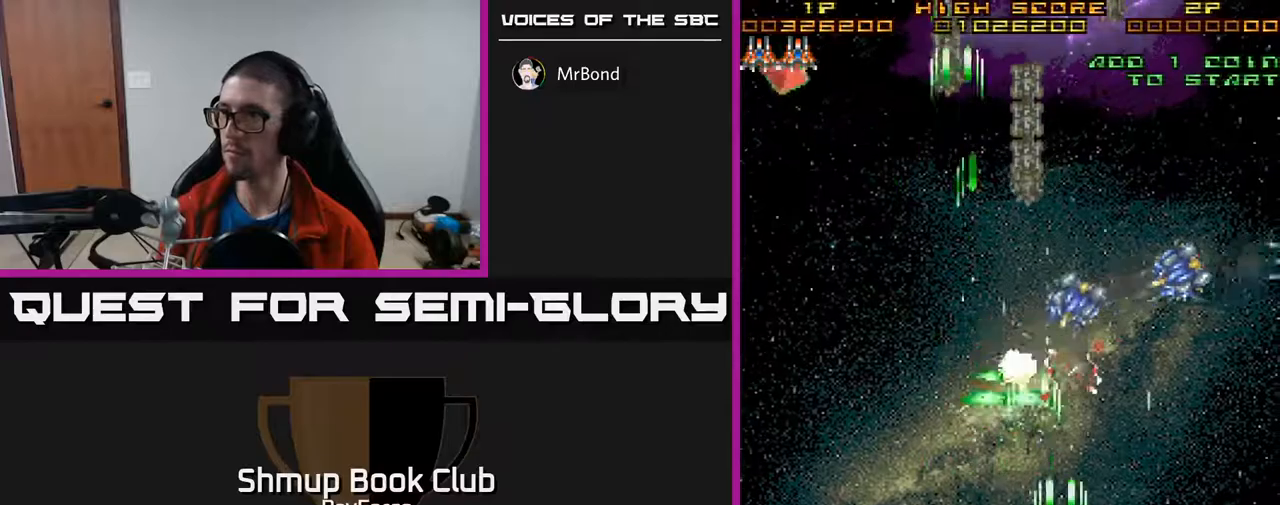
{"buttons": ["A"], "right_stick": "center", "events": [[367, "DPAD_RIGHT", "up"]]}
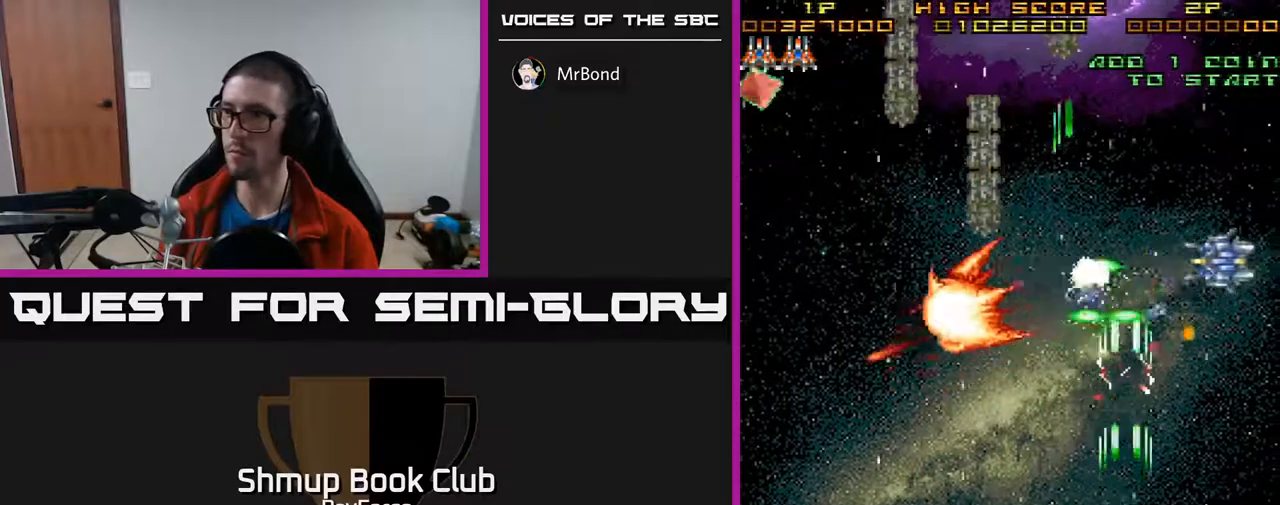
{"buttons": ["A"], "right_stick": "center", "events": [[100, "DPAD_LEFT", "down"], [267, "DPAD_LEFT", "up"]]}
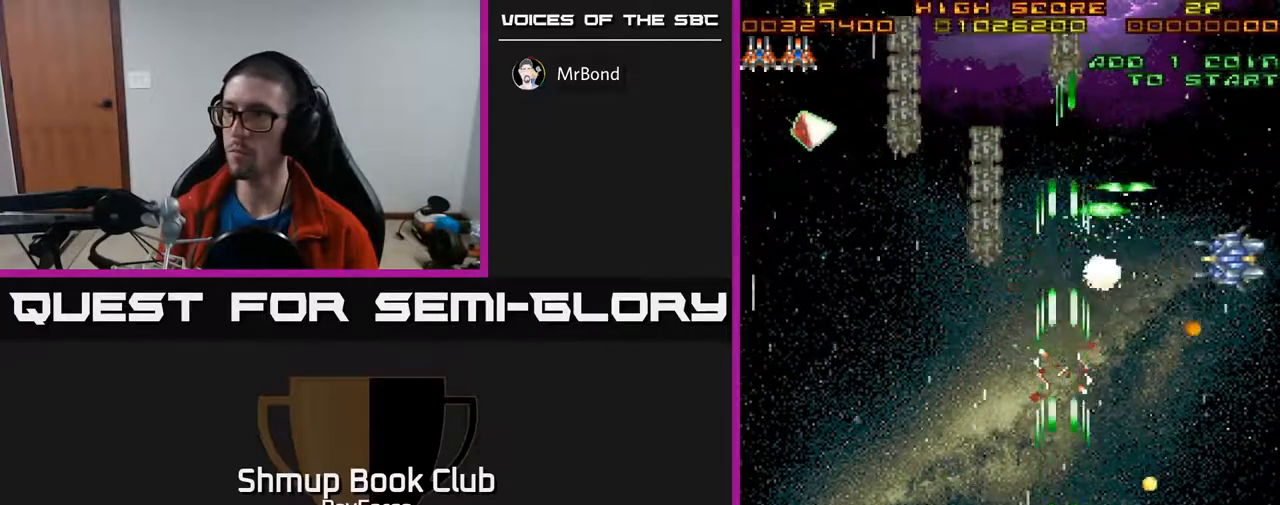
{"buttons": ["A", "DPAD_LEFT"], "right_stick": "center", "events": [[500, "DPAD_LEFT", "down"]]}
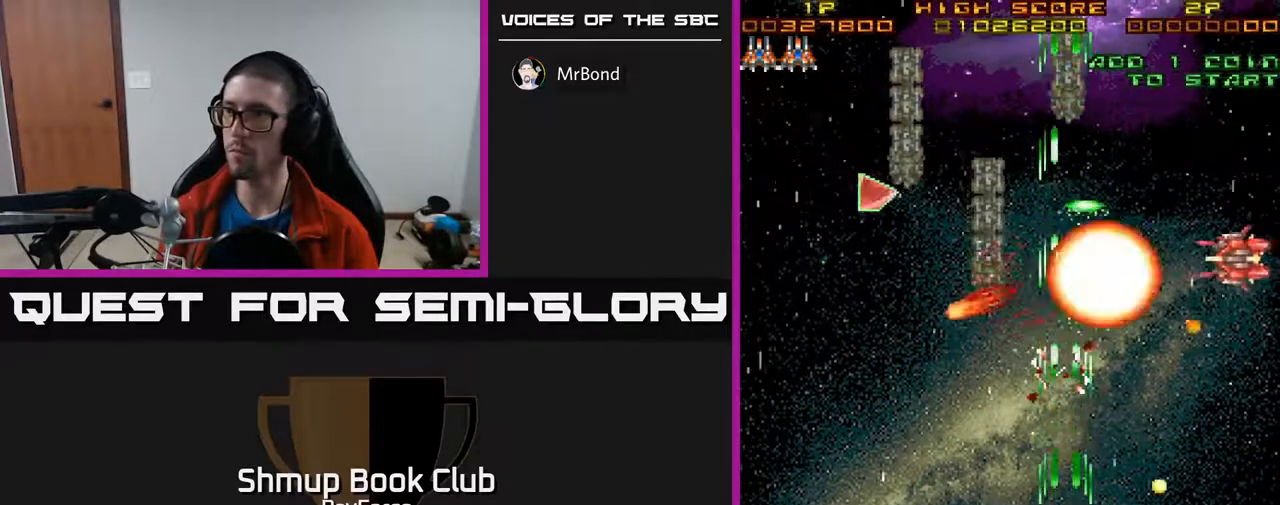
{"buttons": ["A", "DPAD_UP", "DPAD_LEFT"], "right_stick": "center", "events": [[167, "DPAD_LEFT", "up"], [467, "DPAD_LEFT", "down"], [500, "DPAD_UP", "down"]]}
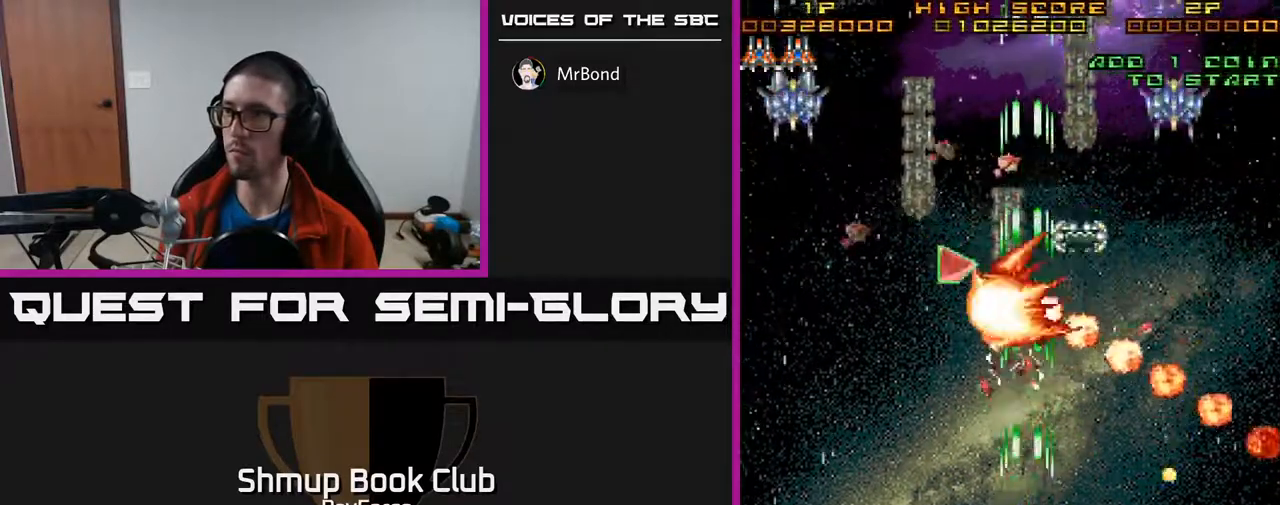
{"buttons": ["A", "DPAD_UP", "DPAD_RIGHT"], "right_stick": "center", "events": [[83, "DPAD_LEFT", "up"], [433, "DPAD_RIGHT", "down"]]}
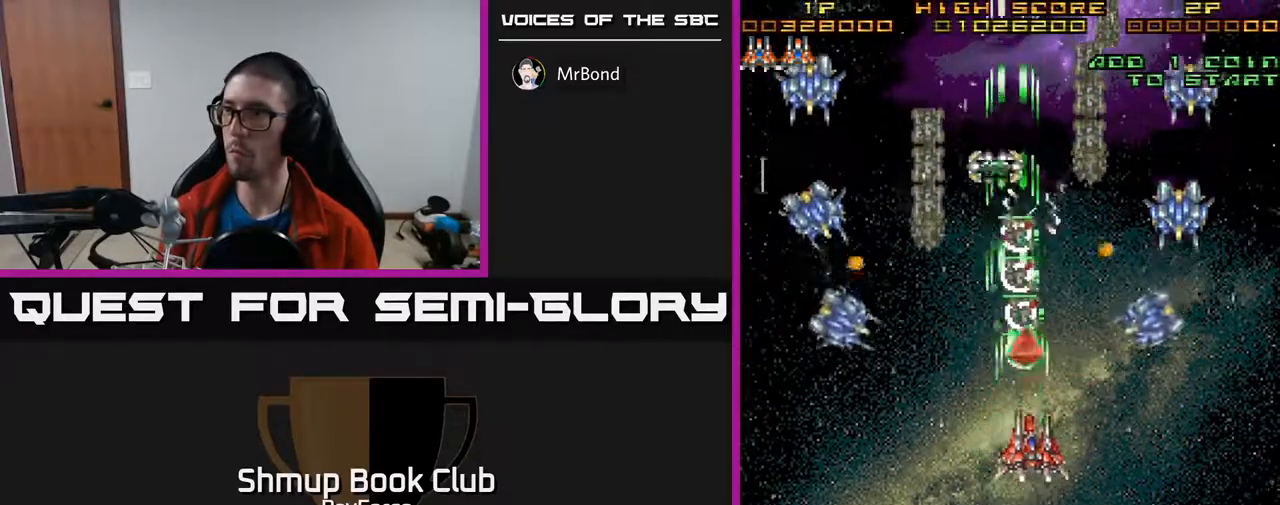
{"buttons": ["A", "X", "DPAD_DOWN"], "right_stick": "center", "events": [[133, "DPAD_RIGHT", "up"], [217, "DPAD_LEFT", "down"], [300, "DPAD_UP", "up"], [317, "X", "down"], [333, "DPAD_DOWN", "down"], [367, "DPAD_LEFT", "up"], [417, "X", "up"], [500, "X", "down"]]}
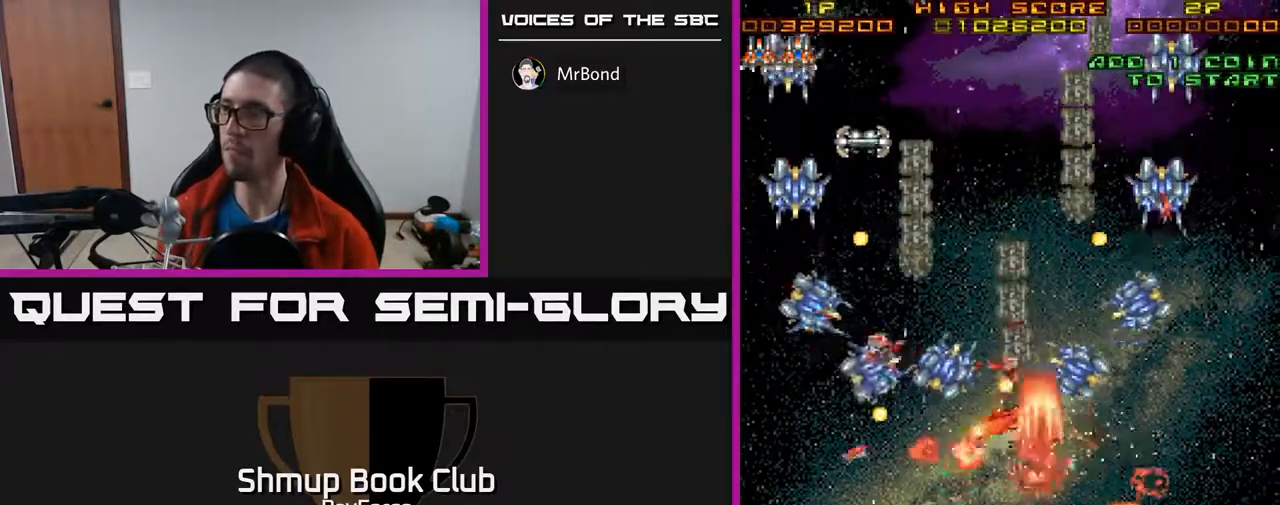
{"buttons": ["A", "X"], "right_stick": "center", "events": [[133, "DPAD_DOWN", "up"], [167, "X", "up"], [200, "A", "up"], [217, "A", "down"], [250, "X", "down"], [350, "X", "up"], [417, "X", "down"]]}
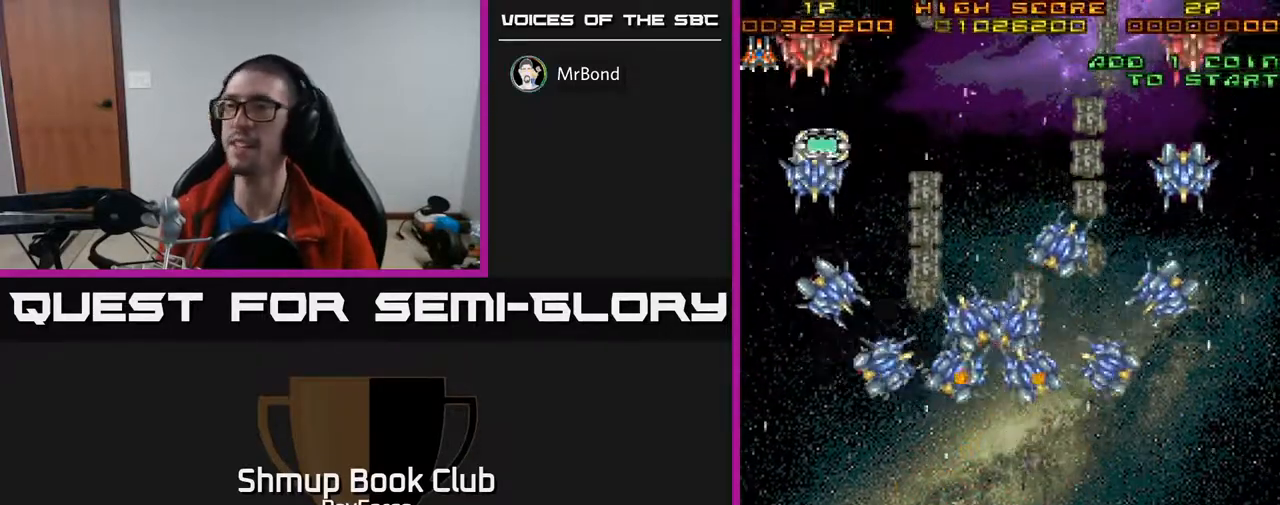
{"buttons": ["A"], "right_stick": "center", "events": [[17, "X", "up"], [67, "A", "up"], [150, "A", "down"]]}
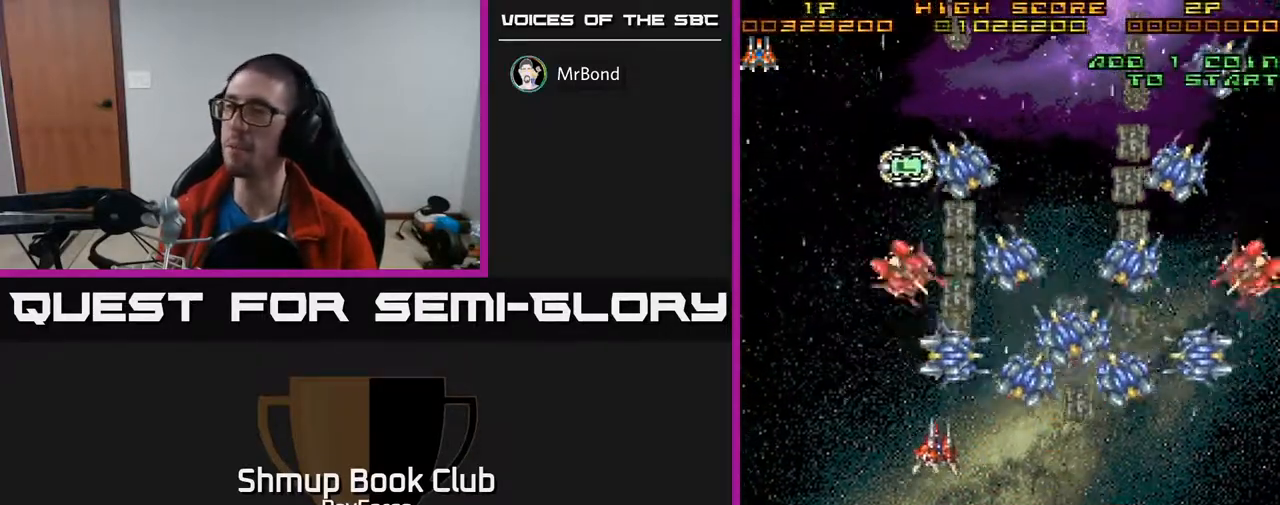
{"buttons": ["A", "DPAD_RIGHT"], "right_stick": "center", "events": [[433, "DPAD_RIGHT", "down"]]}
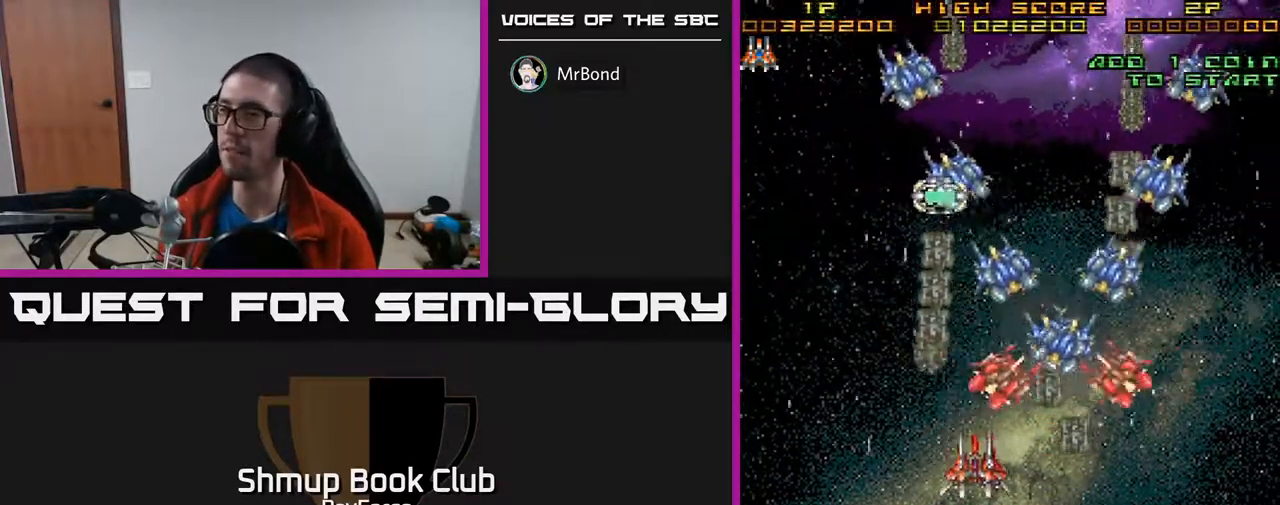
{"buttons": ["A", "DPAD_UP", "DPAD_RIGHT"], "right_stick": "center", "events": [[167, "DPAD_UP", "down"]]}
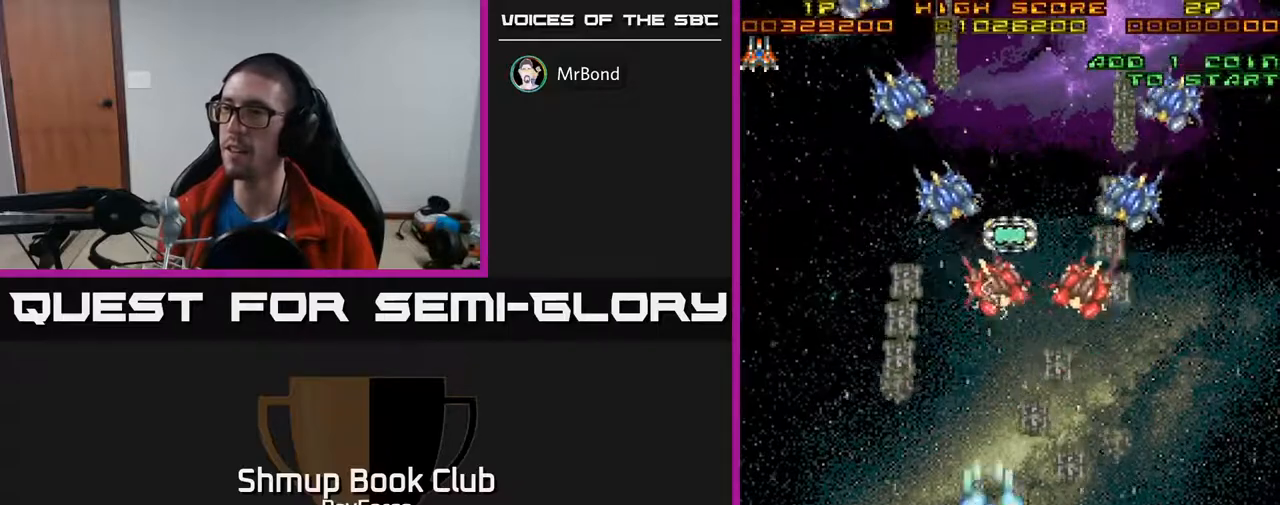
{"buttons": ["A", "DPAD_UP", "DPAD_RIGHT"], "right_stick": "center", "events": []}
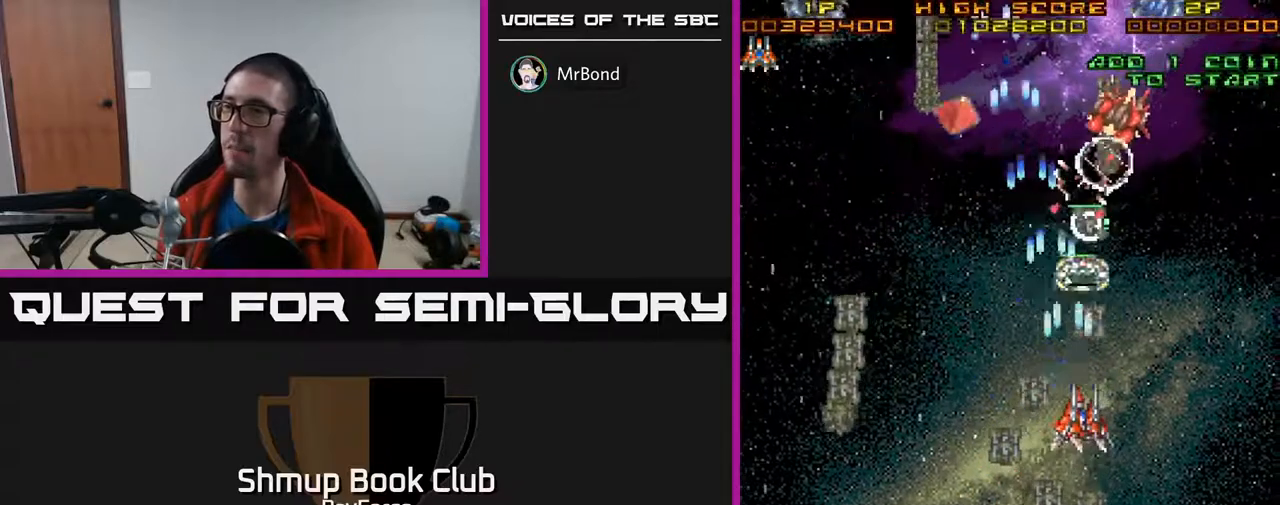
{"buttons": ["A", "X", "DPAD_UP", "DPAD_RIGHT"], "right_stick": "center", "events": [[117, "DPAD_RIGHT", "up"], [433, "DPAD_RIGHT", "down"], [433, "X", "down"], [483, "DPAD_UP", "up"], [500, "DPAD_UP", "down"]]}
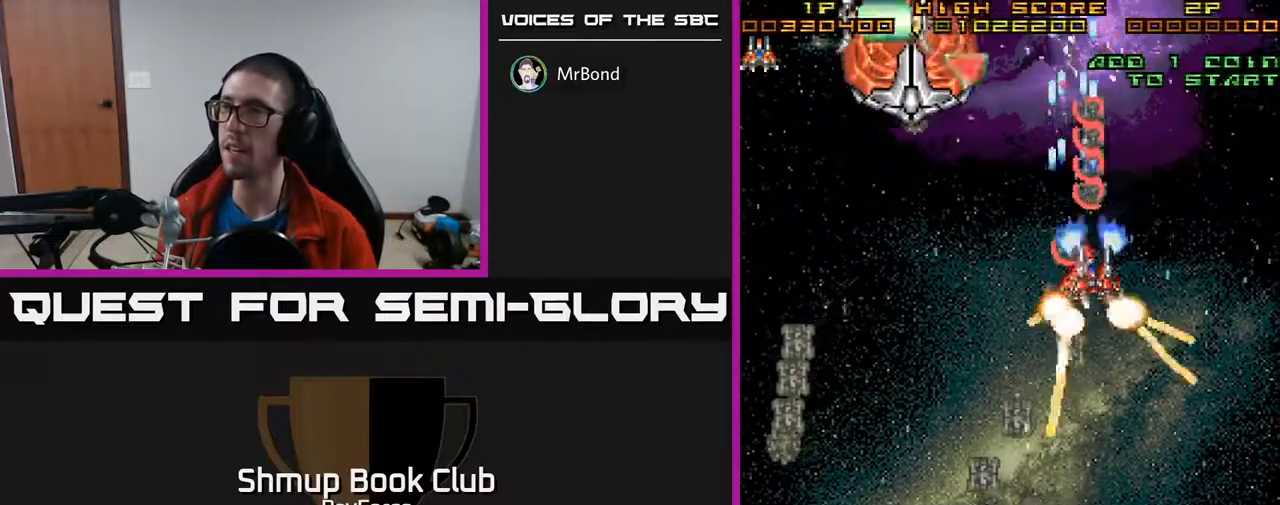
{"buttons": ["A", "DPAD_UP", "DPAD_LEFT"], "right_stick": "center", "events": [[50, "DPAD_UP", "up"], [83, "X", "up"], [117, "DPAD_RIGHT", "up"], [117, "DPAD_UP", "down"], [150, "DPAD_LEFT", "down"], [183, "DPAD_UP", "up"], [283, "DPAD_DOWN", "down"], [317, "DPAD_DOWN", "up"], [383, "DPAD_UP", "down"]]}
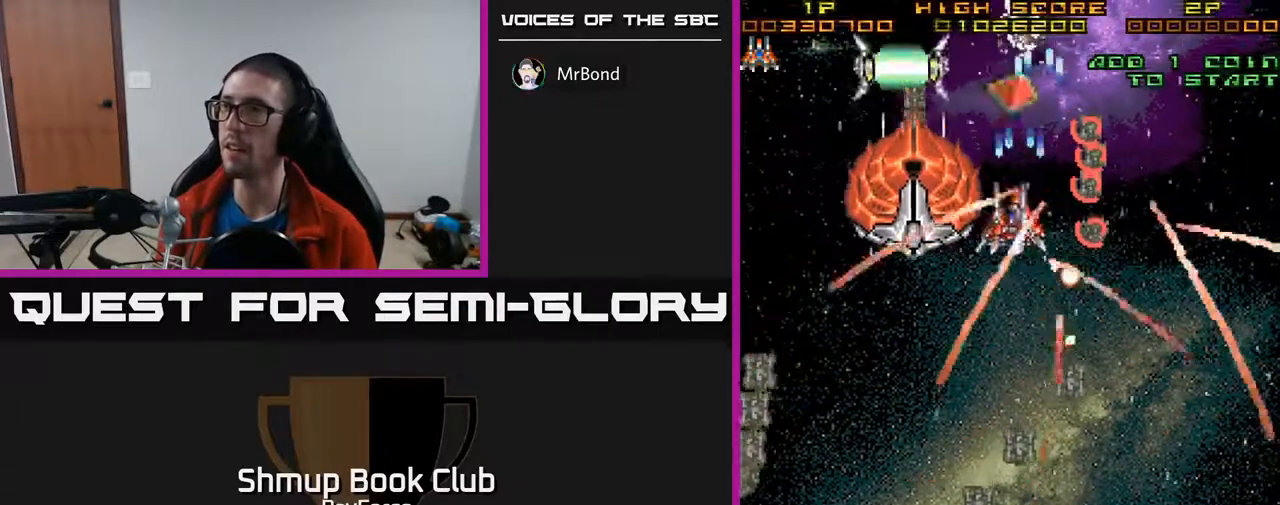
{"buttons": ["A", "DPAD_LEFT"], "right_stick": "center", "events": [[67, "DPAD_LEFT", "up"], [100, "DPAD_RIGHT", "down"], [317, "DPAD_RIGHT", "up"], [433, "DPAD_LEFT", "down"], [483, "DPAD_UP", "up"]]}
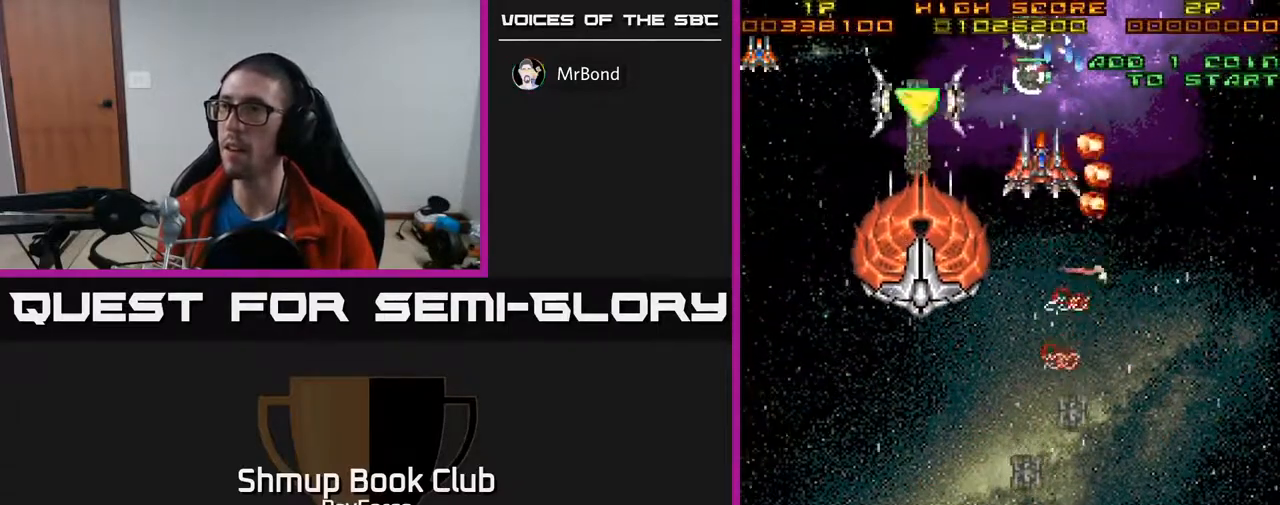
{"buttons": ["A", "DPAD_UP", "DPAD_RIGHT"], "right_stick": "center", "events": [[367, "DPAD_UP", "down"], [400, "DPAD_LEFT", "up"], [417, "DPAD_RIGHT", "down"]]}
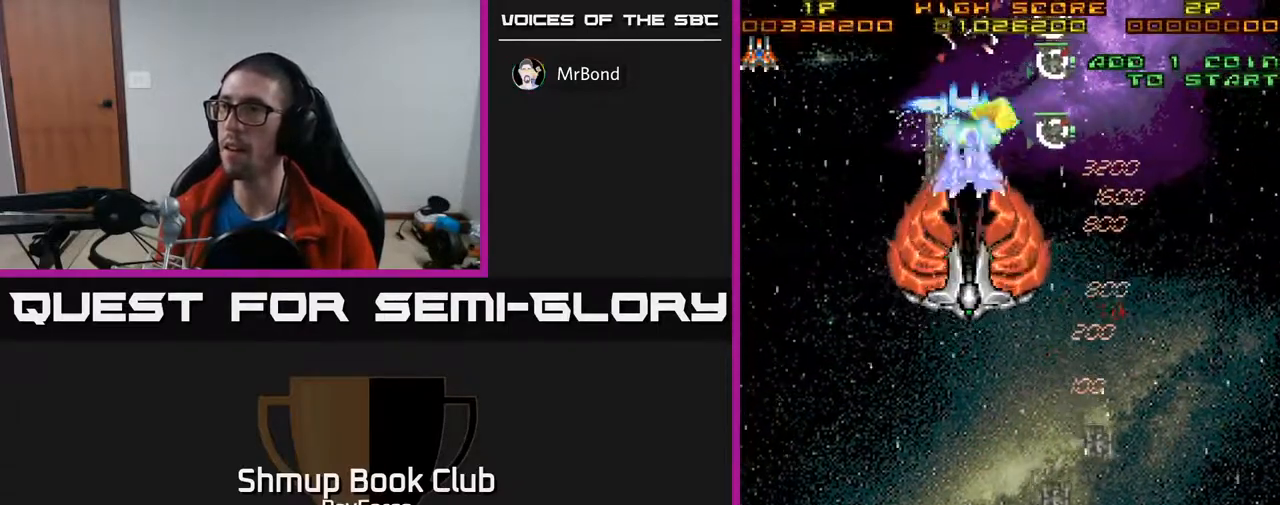
{"buttons": ["A", "DPAD_RIGHT"], "right_stick": "center", "events": [[117, "DPAD_UP", "up"], [133, "X", "down"], [267, "X", "up"], [350, "X", "down"], [450, "X", "up"]]}
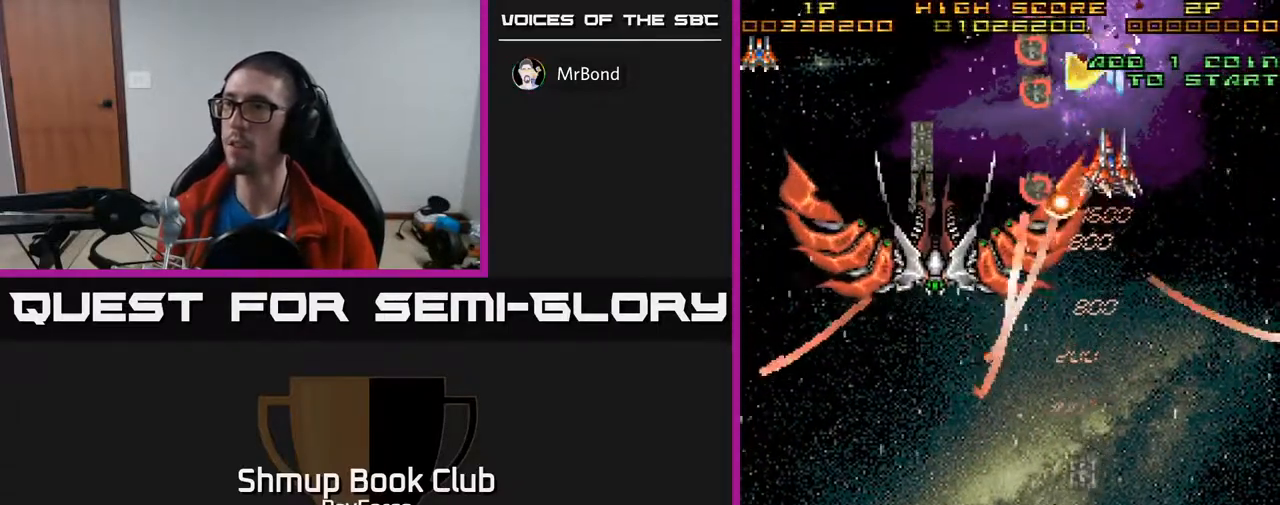
{"buttons": ["A", "DPAD_DOWN", "DPAD_LEFT"], "right_stick": "center", "events": [[50, "DPAD_DOWN", "down"], [267, "DPAD_RIGHT", "up"], [367, "DPAD_LEFT", "down"]]}
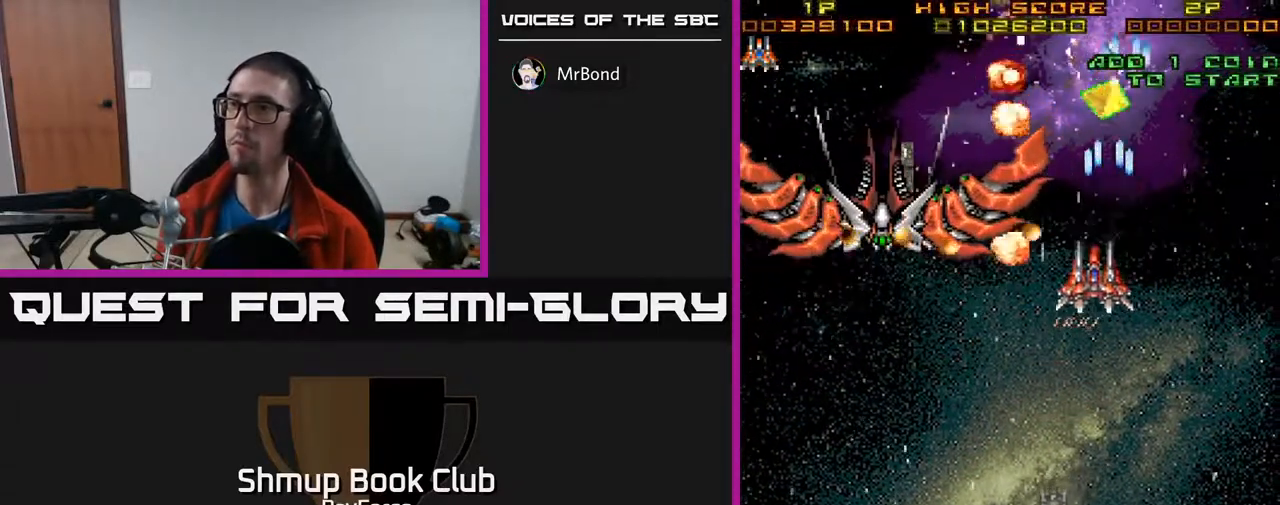
{"buttons": ["A", "DPAD_DOWN", "DPAD_LEFT"], "right_stick": "center", "events": [[167, "DPAD_LEFT", "up"], [200, "DPAD_RIGHT", "down"], [250, "DPAD_RIGHT", "up"], [300, "DPAD_LEFT", "down"]]}